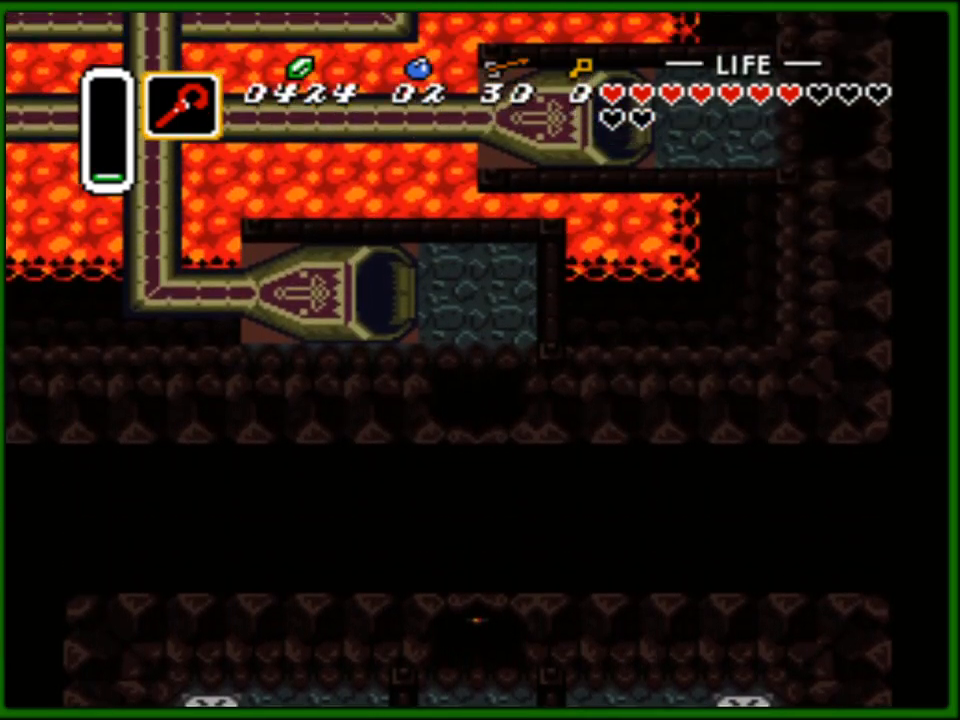
Gameplay with a controller (Nintendo layout); each line is a JSON object with the inputs held at the frame after it. "events" lists button and stick changes between this image and that frame as [ms after this image, input, new state], when the widget could be followed in between. Not read: L3 R3.
{"buttons": ["DPAD_UP", "DPAD_LEFT"], "events": [[83, "DPAD_UP", "down"], [100, "DPAD_LEFT", "down"]]}
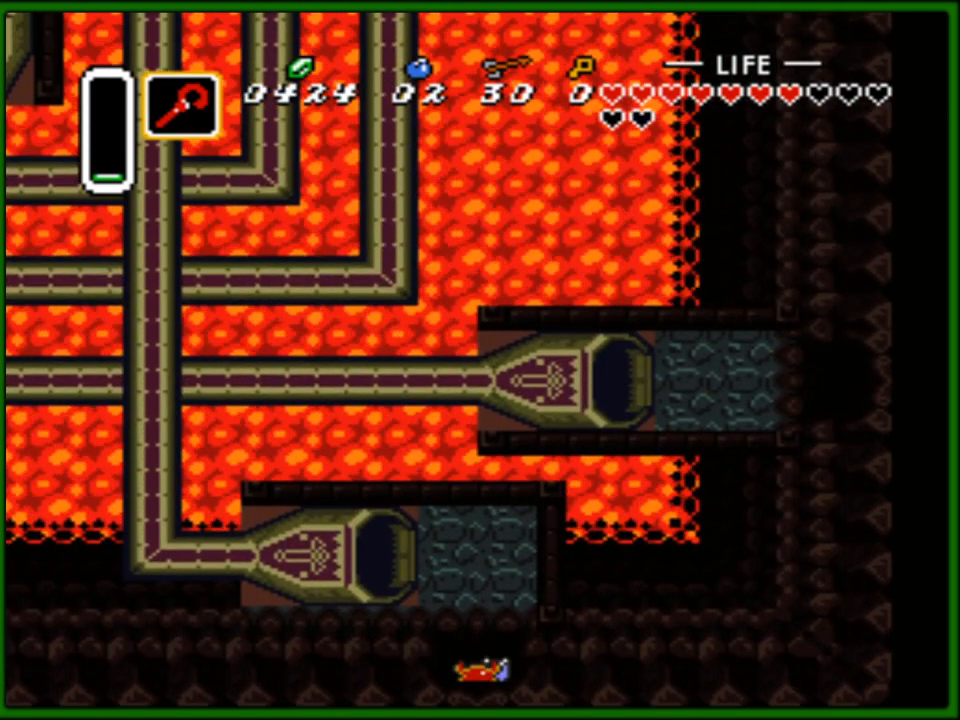
{"buttons": ["DPAD_LEFT"], "events": [[450, "DPAD_UP", "up"]]}
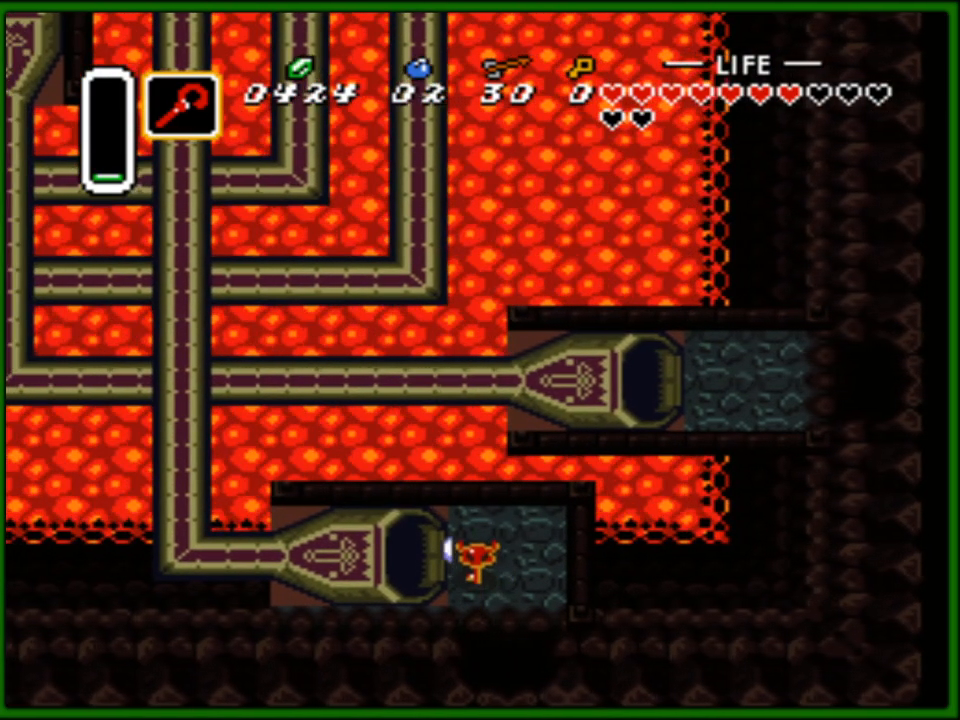
{"buttons": ["DPAD_LEFT"], "events": []}
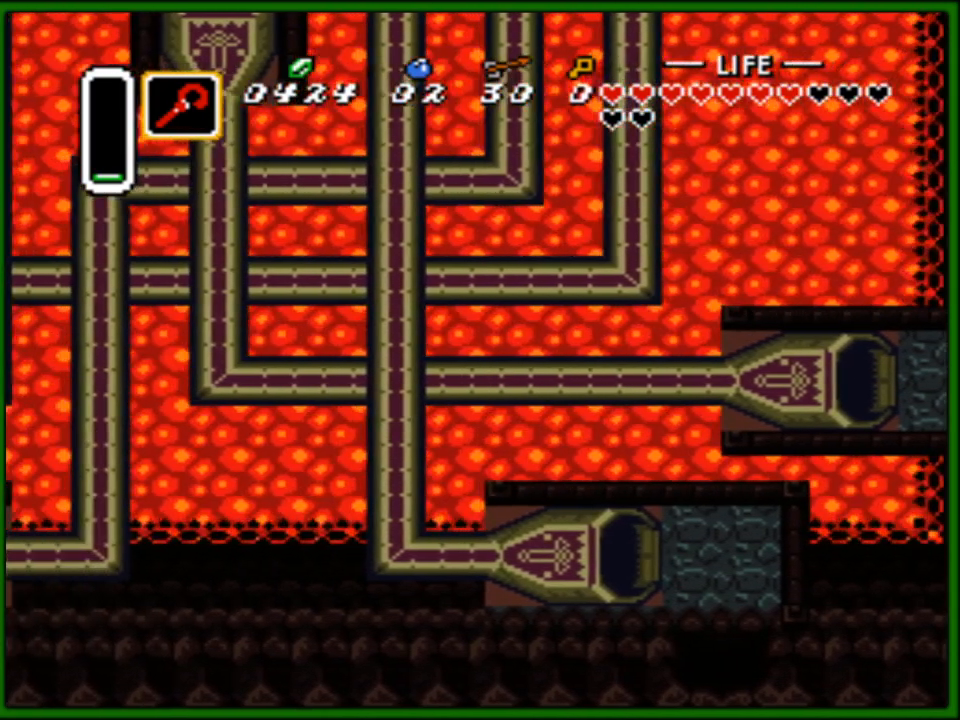
{"buttons": [], "events": [[83, "DPAD_UP", "down"], [117, "DPAD_LEFT", "up"], [333, "DPAD_UP", "up"]]}
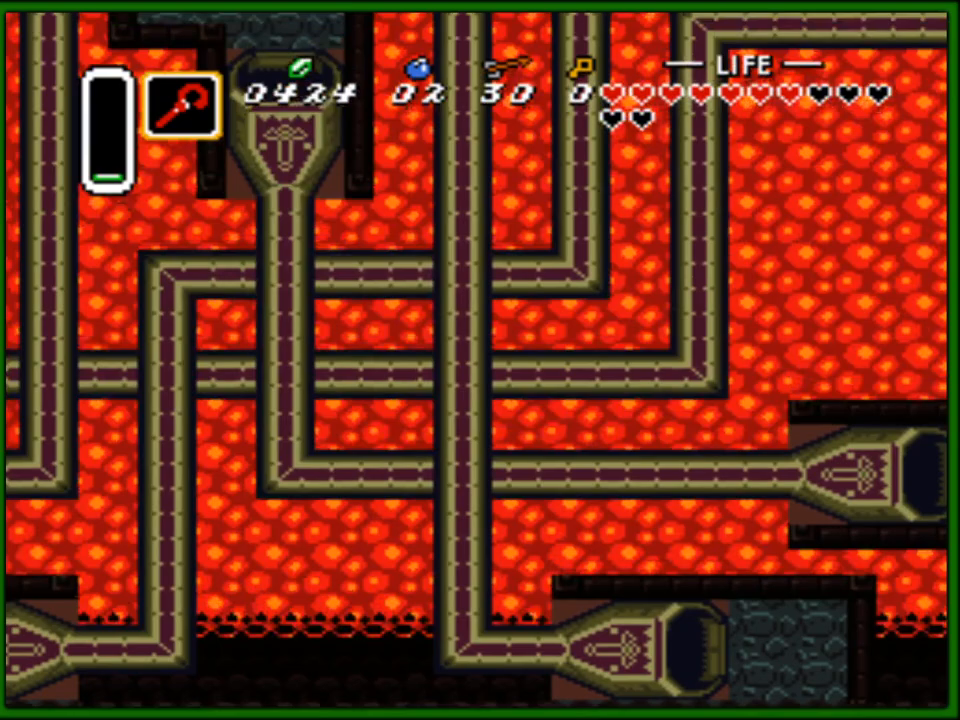
{"buttons": [], "events": []}
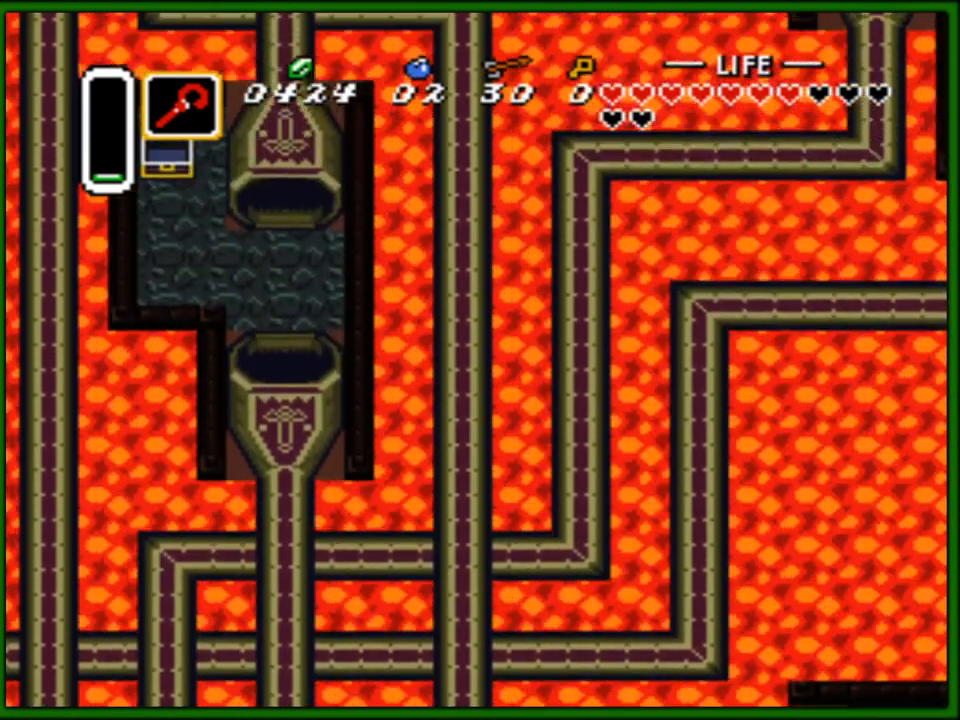
{"buttons": [], "events": []}
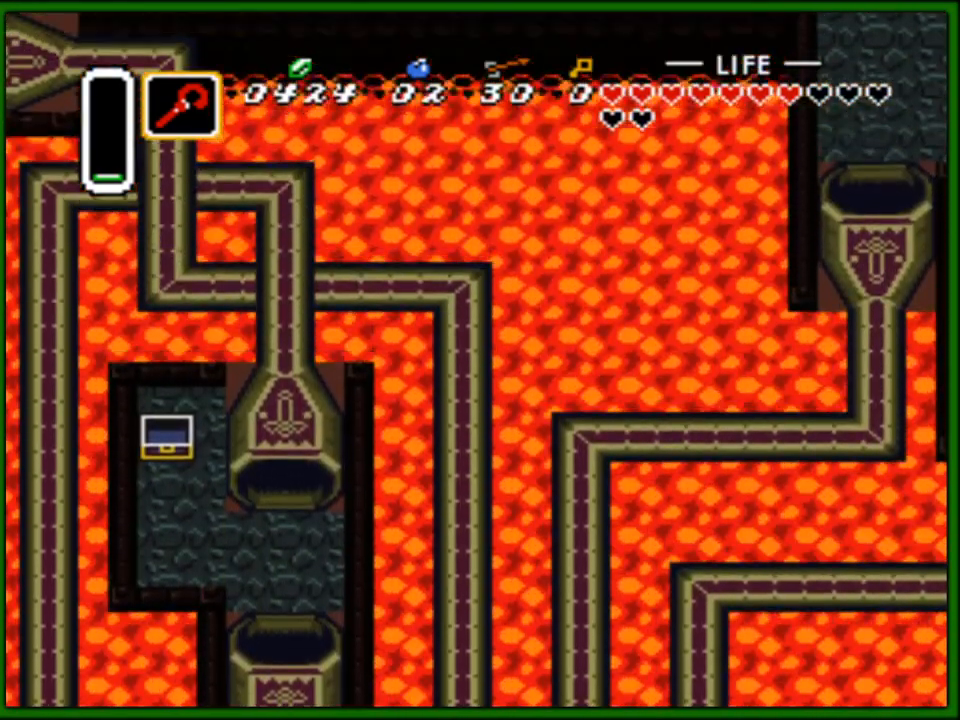
{"buttons": ["DPAD_UP", "DPAD_LEFT"], "events": [[33, "DPAD_LEFT", "down"], [250, "DPAD_UP", "down"]]}
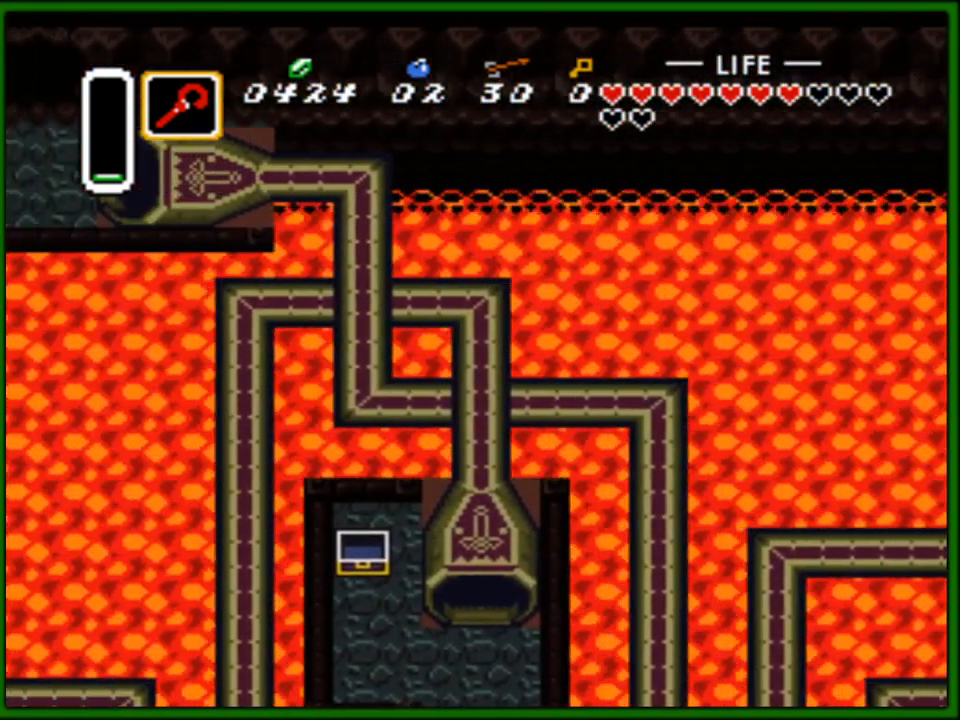
{"buttons": ["DPAD_LEFT"], "events": [[367, "DPAD_UP", "up"]]}
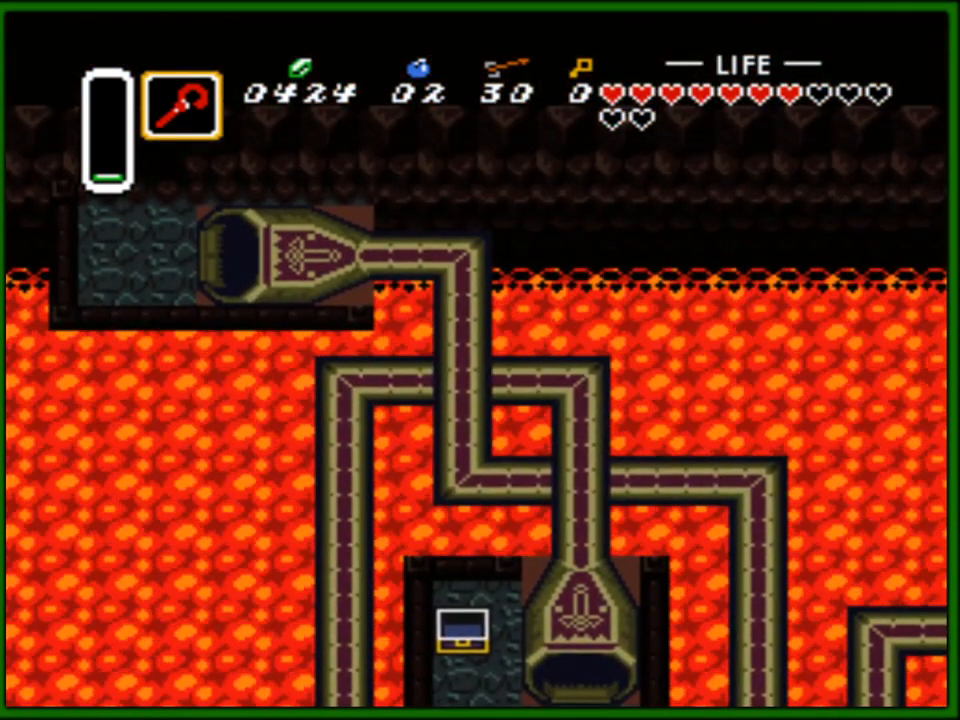
{"buttons": ["DPAD_UP", "DPAD_LEFT"], "events": [[450, "DPAD_UP", "down"]]}
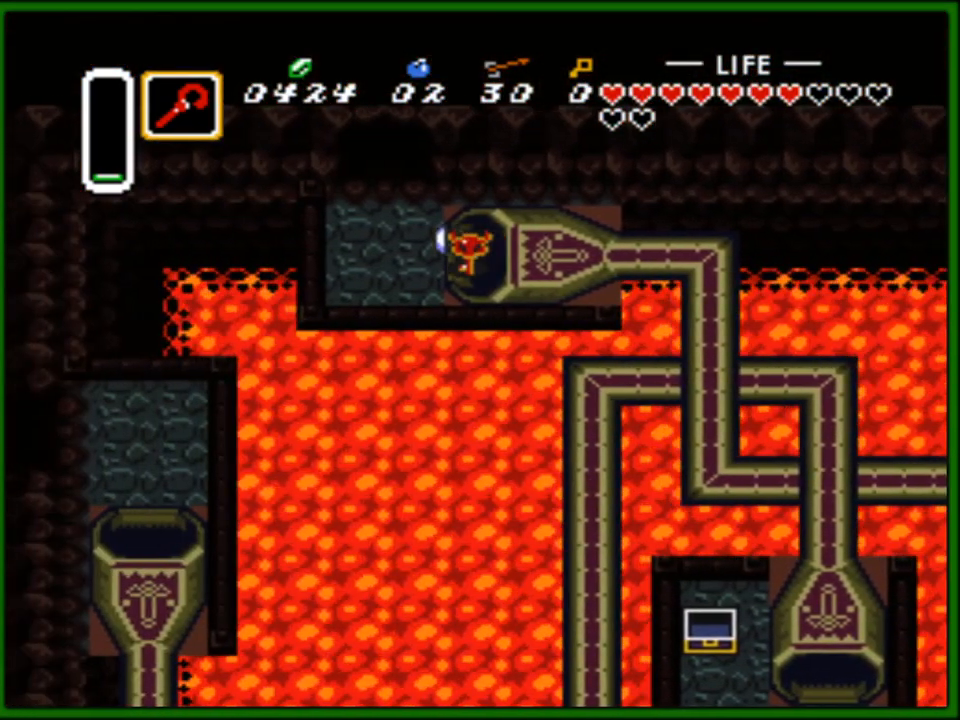
{"buttons": ["DPAD_UP"], "events": [[317, "DPAD_LEFT", "up"]]}
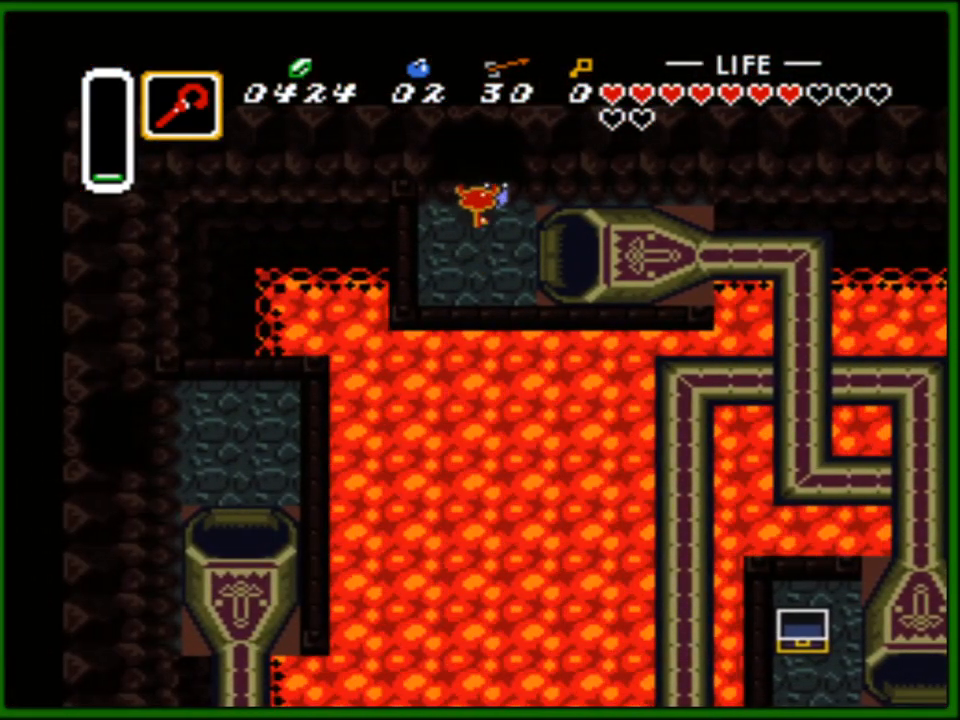
{"buttons": ["DPAD_UP"], "events": []}
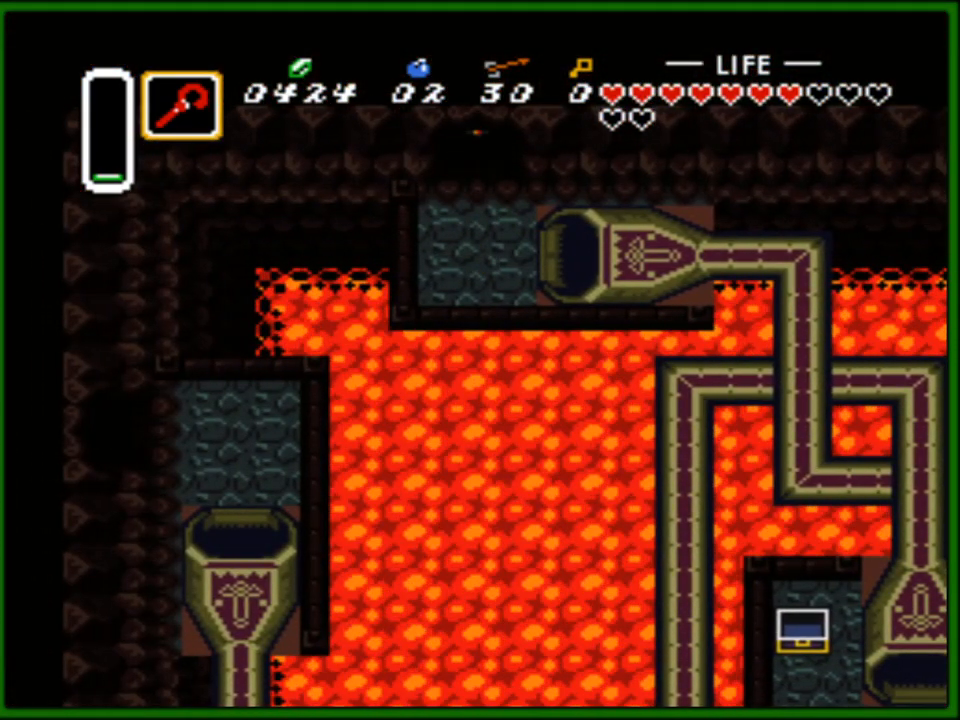
{"buttons": [], "events": [[500, "DPAD_UP", "up"]]}
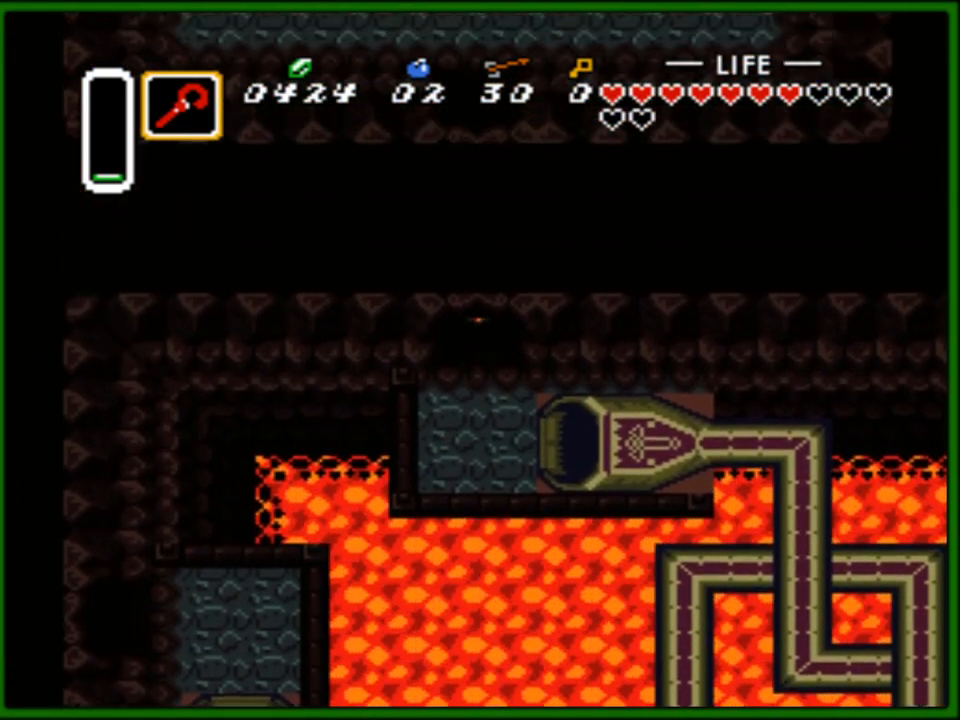
{"buttons": [], "events": []}
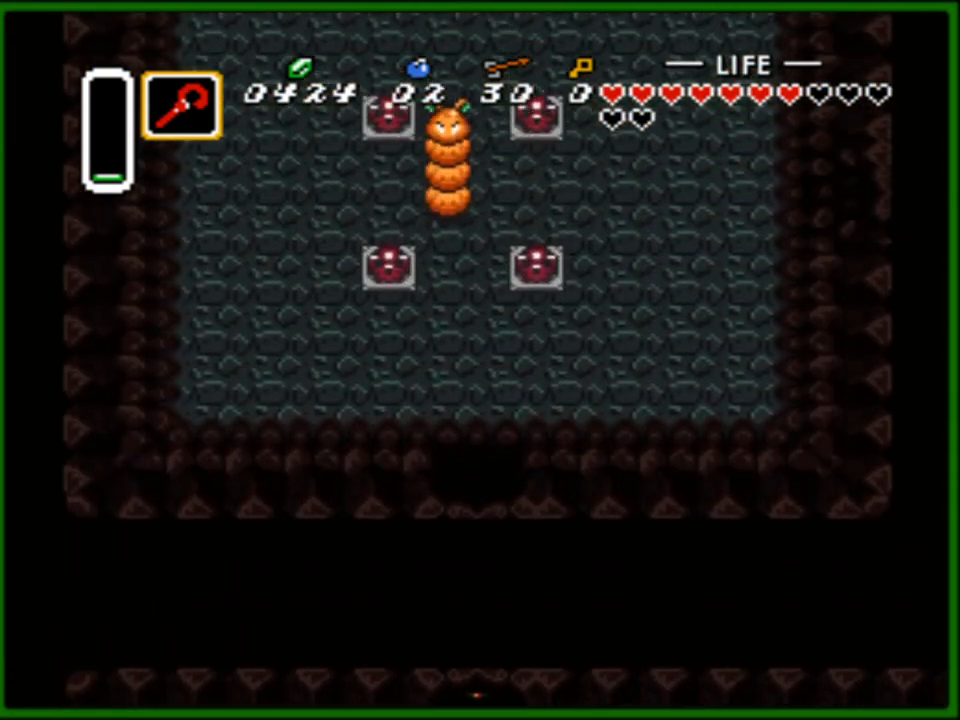
{"buttons": ["DPAD_UP", "DPAD_LEFT"], "events": [[217, "DPAD_UP", "down"], [233, "DPAD_LEFT", "down"]]}
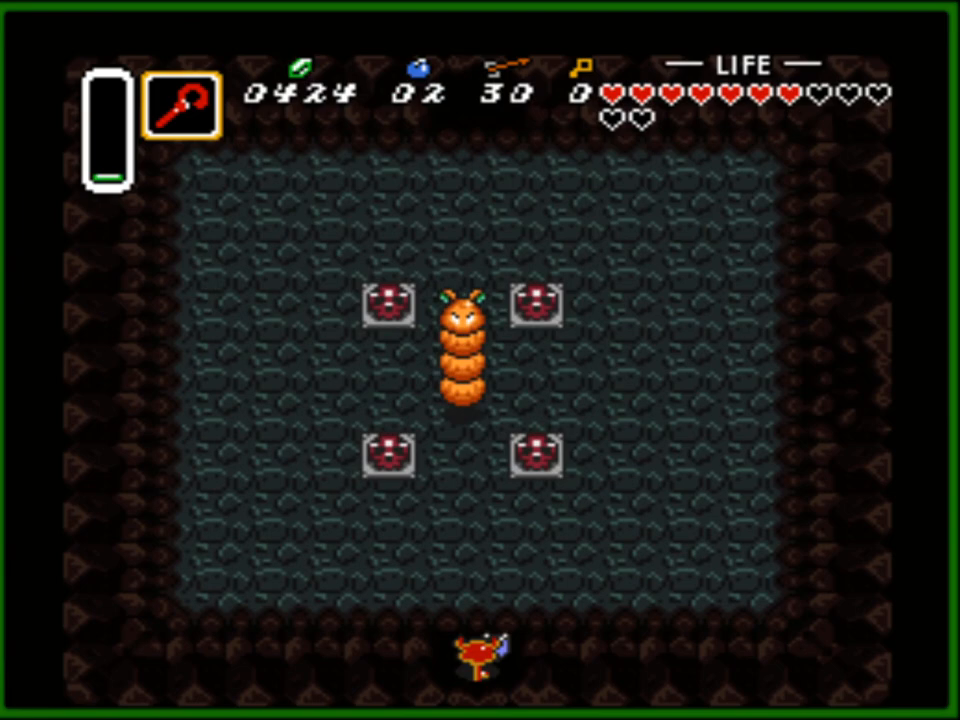
{"buttons": ["DPAD_DOWN"], "events": [[417, "DPAD_UP", "up"], [433, "DPAD_DOWN", "down"], [433, "DPAD_LEFT", "up"]]}
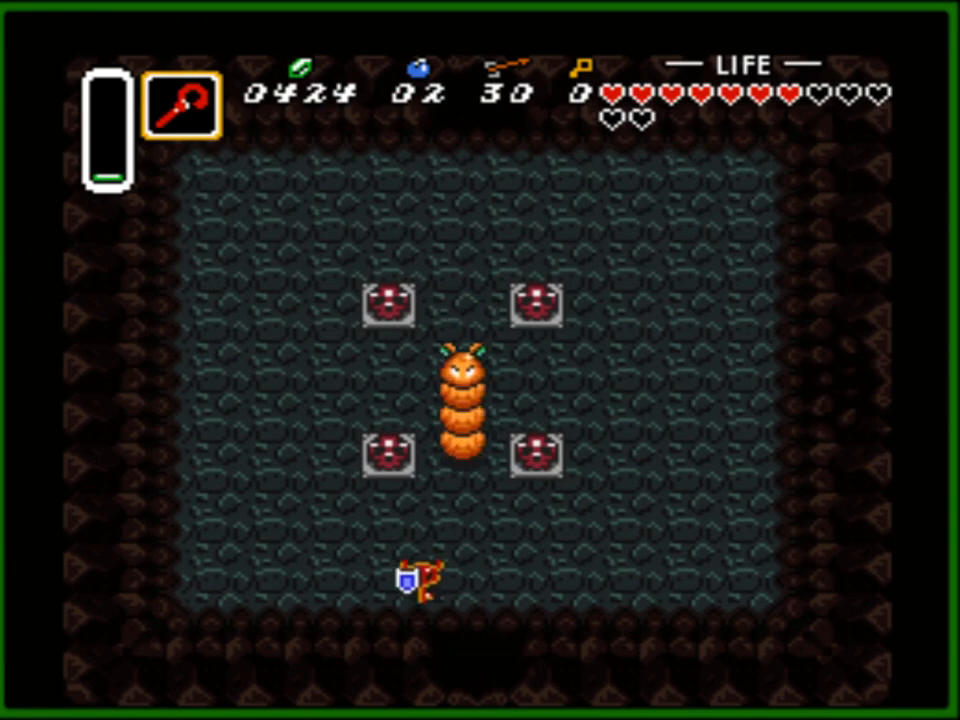
{"buttons": ["DPAD_DOWN", "DPAD_RIGHT"], "events": [[17, "DPAD_RIGHT", "down"], [67, "DPAD_DOWN", "up"], [283, "DPAD_UP", "down"], [400, "DPAD_UP", "up"], [433, "DPAD_DOWN", "down"]]}
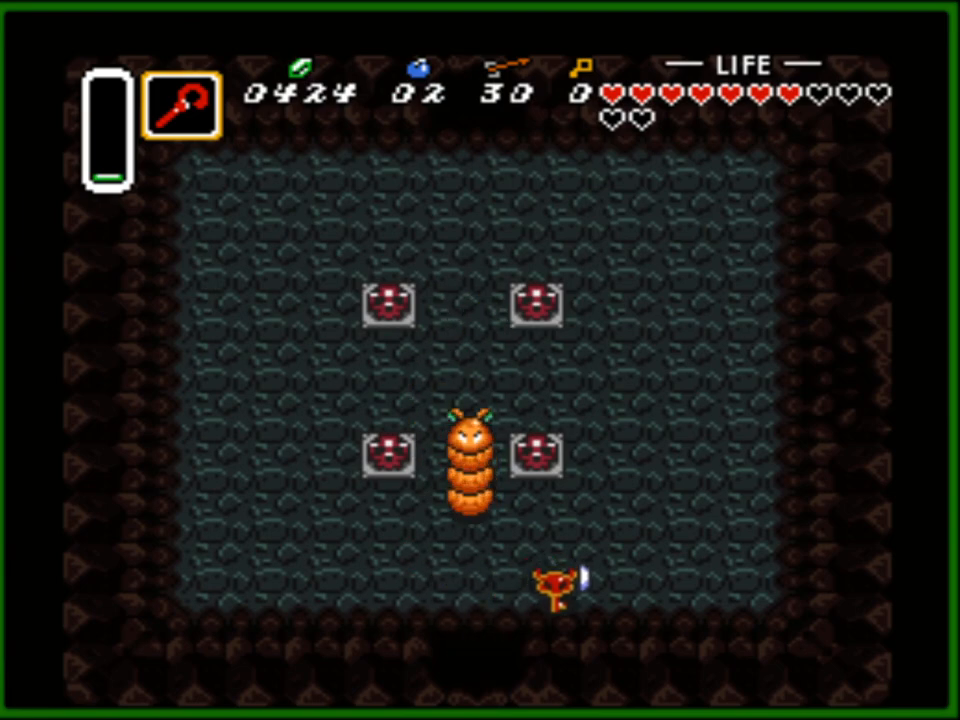
{"buttons": ["DPAD_UP", "DPAD_RIGHT"], "events": [[33, "DPAD_DOWN", "up"], [167, "DPAD_DOWN", "down"], [183, "DPAD_DOWN", "up"], [400, "DPAD_UP", "down"]]}
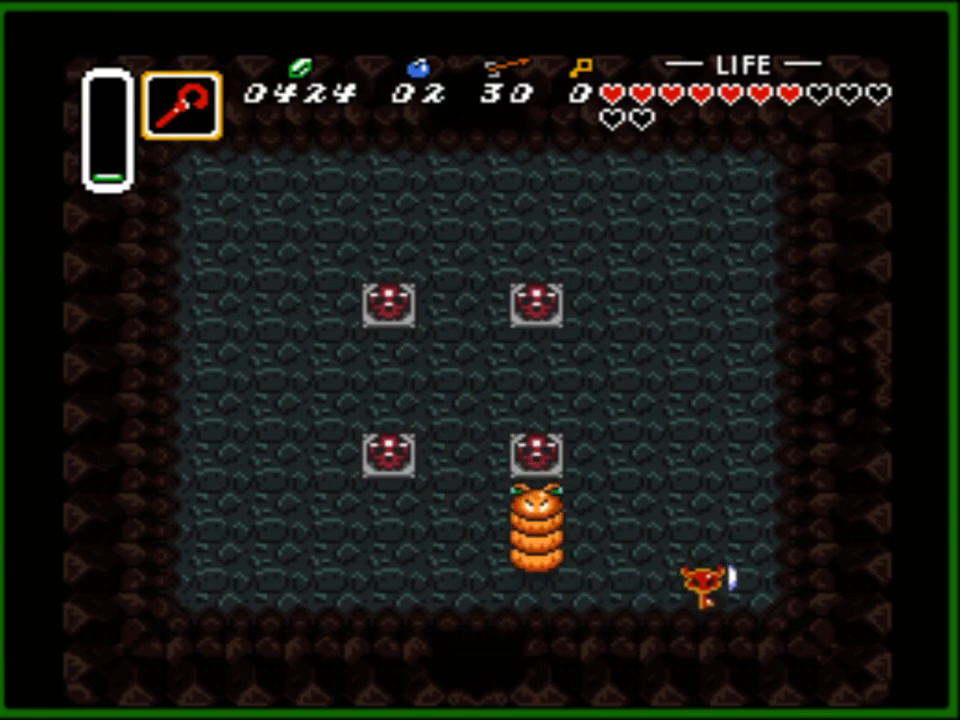
{"buttons": ["B"], "events": [[67, "DPAD_UP", "up"], [83, "DPAD_UP", "down"], [233, "DPAD_RIGHT", "up"], [250, "DPAD_LEFT", "down"], [267, "DPAD_UP", "up"], [317, "B", "down"], [383, "DPAD_LEFT", "up"], [433, "B", "up"], [500, "B", "down"]]}
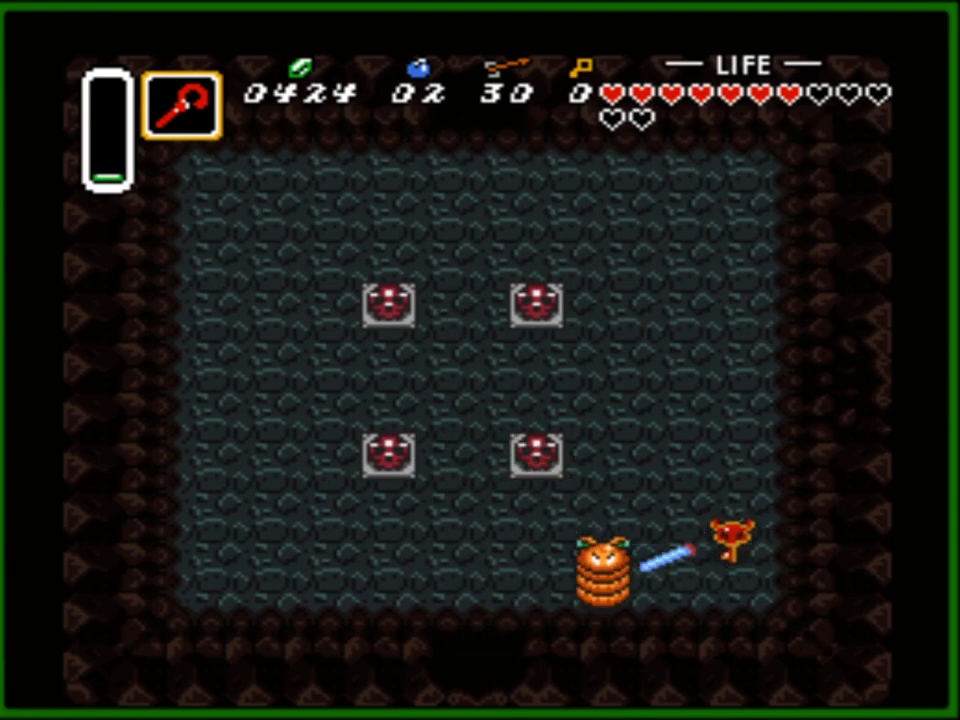
{"buttons": [], "events": [[83, "B", "up"], [233, "B", "down"], [317, "B", "up"], [350, "B", "down"], [483, "B", "up"]]}
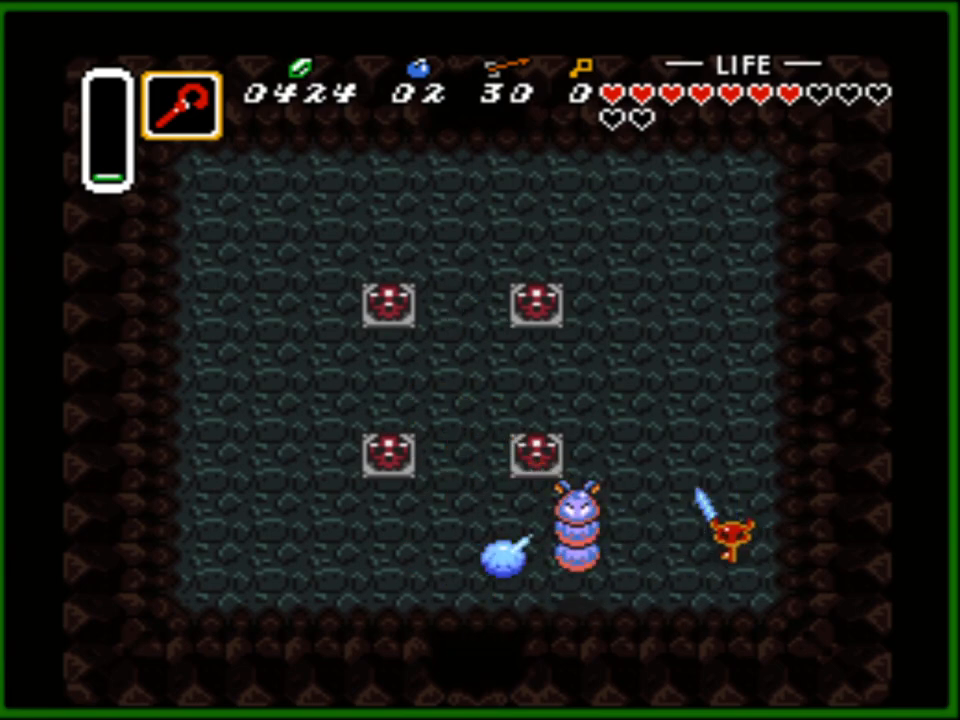
{"buttons": ["B"], "events": [[283, "B", "down"], [400, "B", "up"], [450, "B", "down"]]}
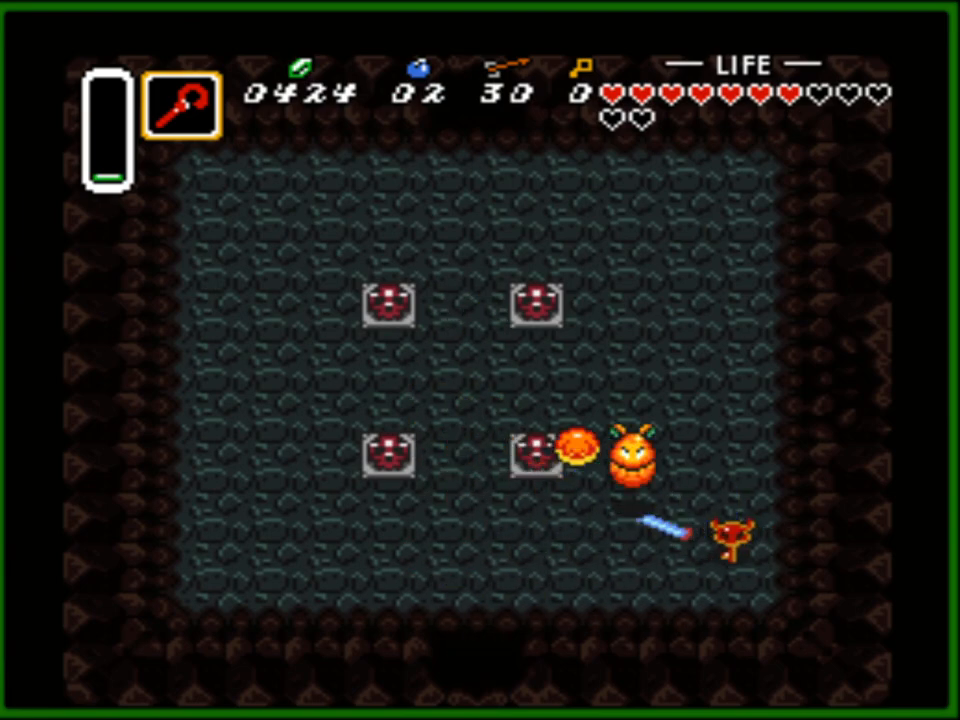
{"buttons": ["DPAD_LEFT"], "events": [[50, "B", "up"], [233, "DPAD_DOWN", "down"], [467, "DPAD_DOWN", "up"], [467, "DPAD_LEFT", "down"]]}
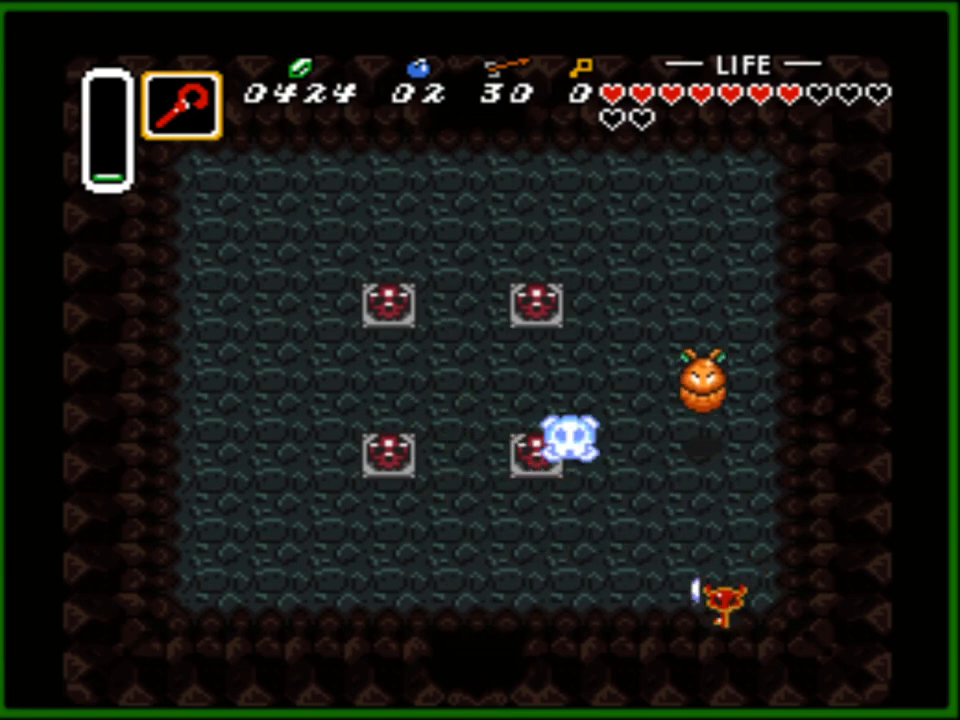
{"buttons": ["DPAD_UP", "DPAD_LEFT"], "events": [[67, "DPAD_UP", "down"], [83, "DPAD_LEFT", "up"], [200, "DPAD_LEFT", "down"], [250, "DPAD_UP", "up"], [500, "DPAD_UP", "down"]]}
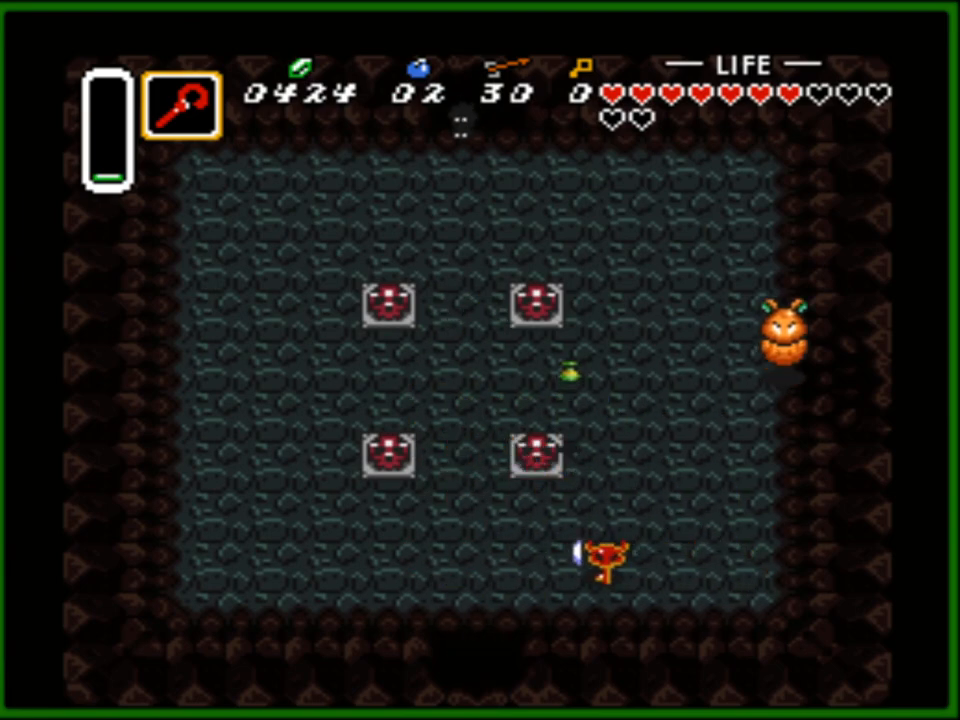
{"buttons": ["DPAD_UP"], "events": [[183, "DPAD_LEFT", "up"], [383, "A", "down"], [500, "A", "up"]]}
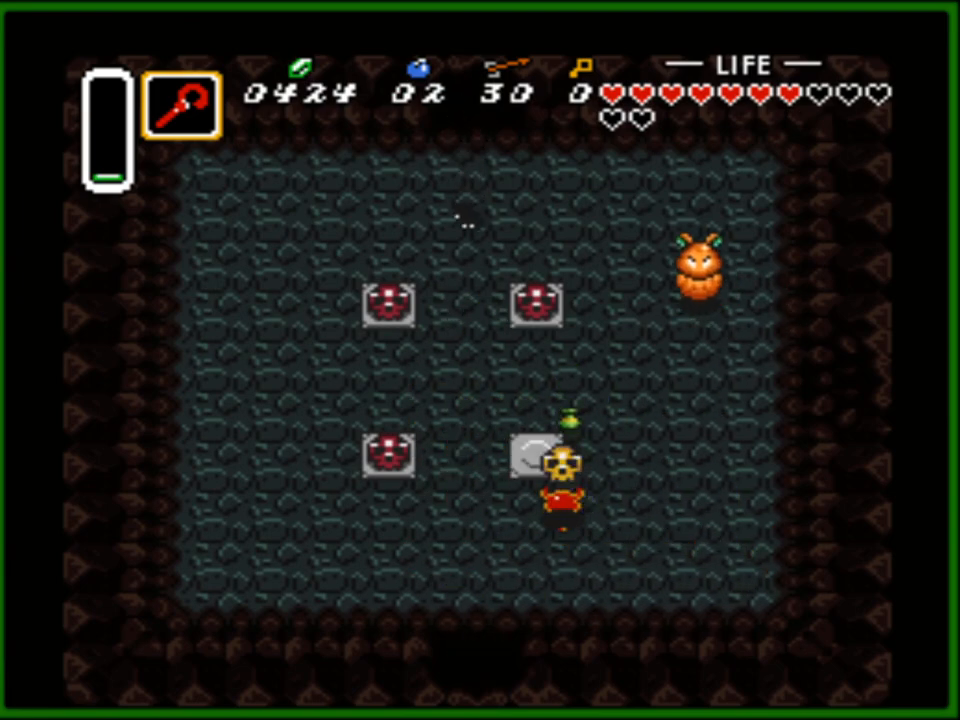
{"buttons": ["DPAD_UP"], "events": []}
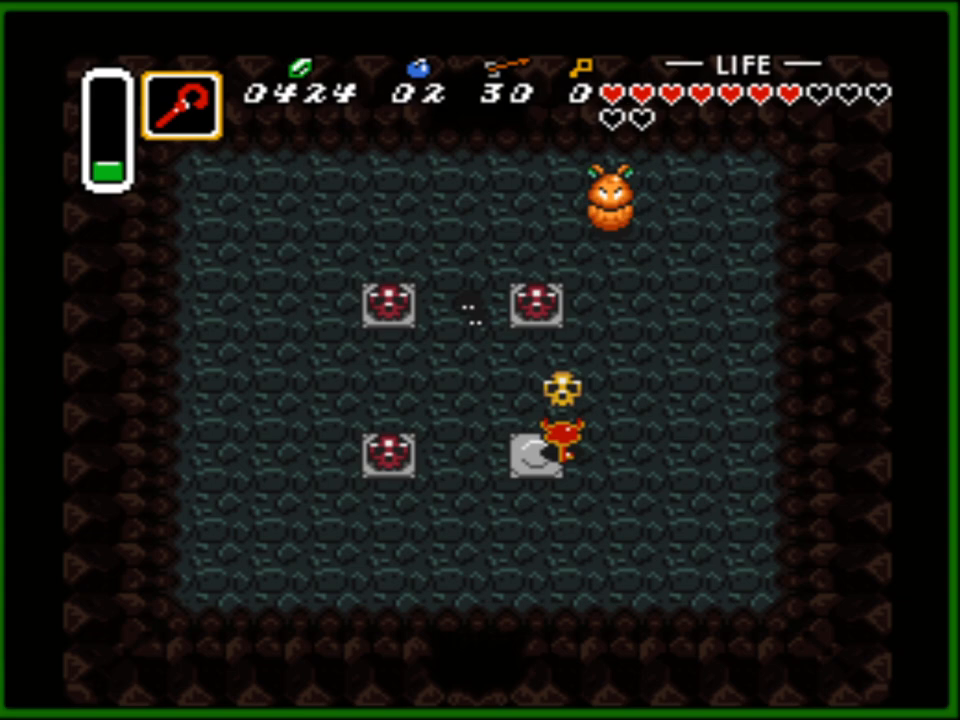
{"buttons": ["DPAD_UP"], "events": [[167, "DPAD_LEFT", "down"], [250, "DPAD_LEFT", "up"], [283, "A", "down"], [400, "A", "up"]]}
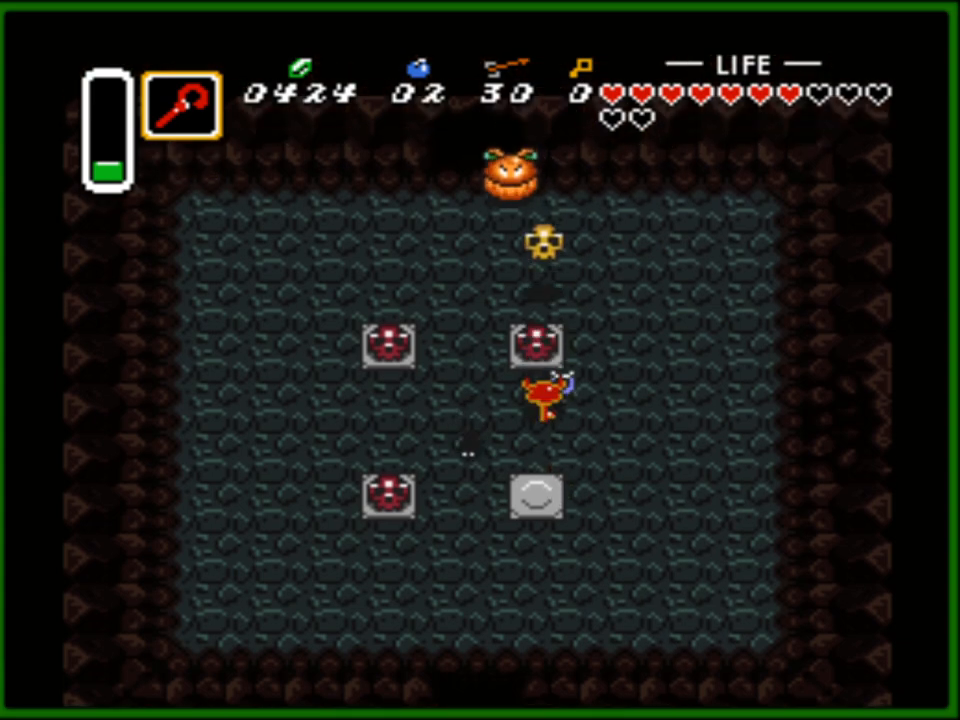
{"buttons": ["DPAD_UP", "DPAD_RIGHT"], "events": [[67, "A", "down"], [183, "A", "up"], [433, "DPAD_RIGHT", "down"]]}
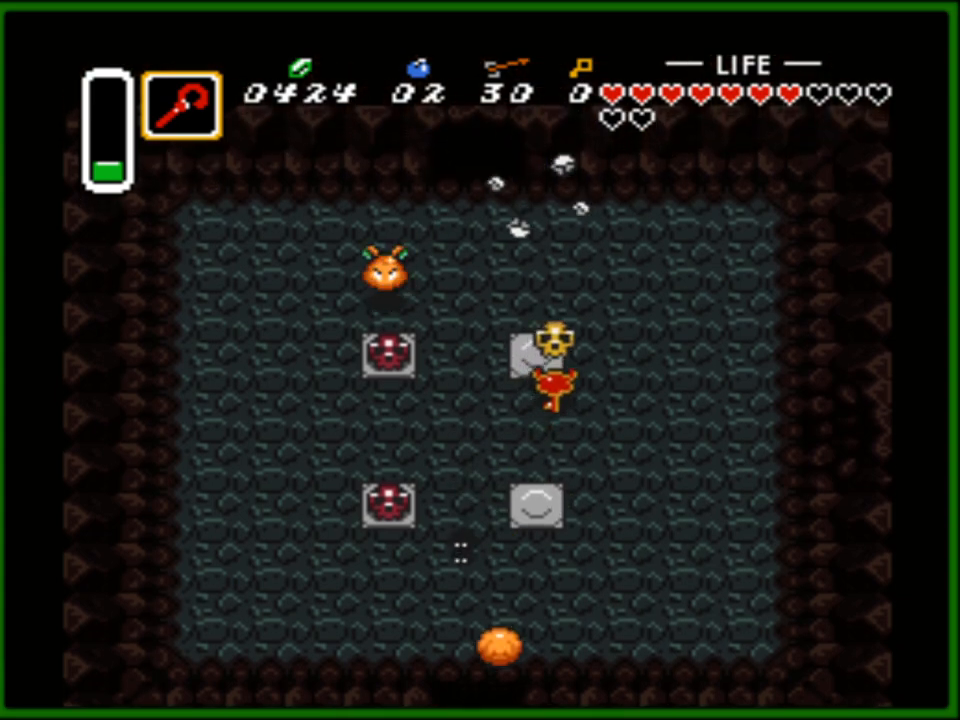
{"buttons": ["DPAD_DOWN", "DPAD_RIGHT"]}
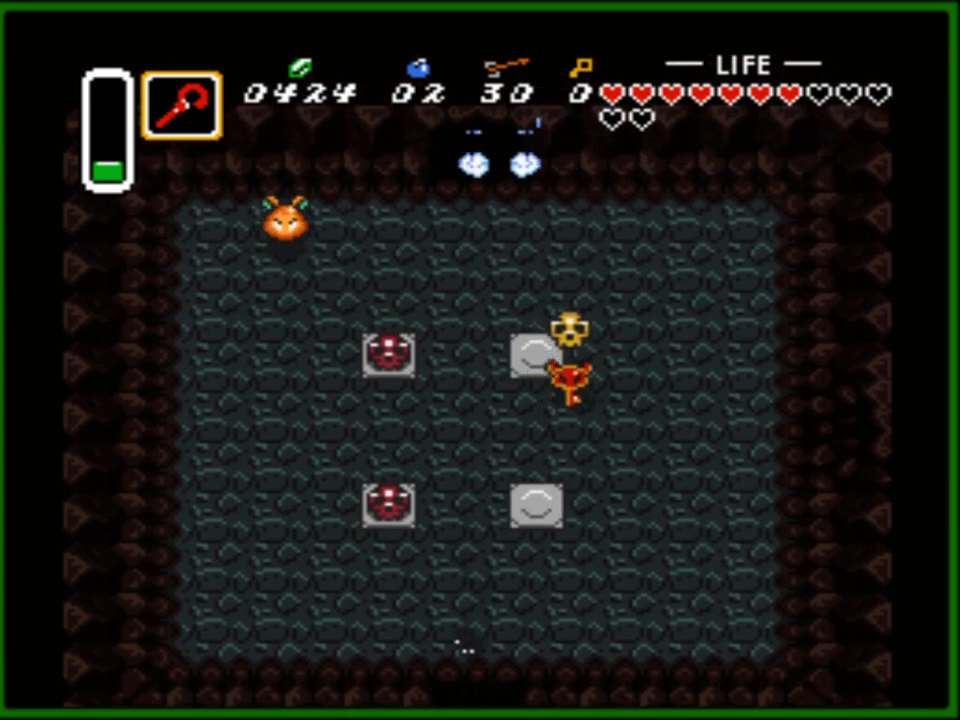
{"buttons": ["DPAD_UP"], "events": [[33, "DPAD_DOWN", "up"], [200, "DPAD_UP", "down"], [217, "DPAD_RIGHT", "up"], [233, "DPAD_LEFT", "down"], [233, "DPAD_UP", "up"], [300, "DPAD_UP", "down"], [433, "DPAD_LEFT", "up"]]}